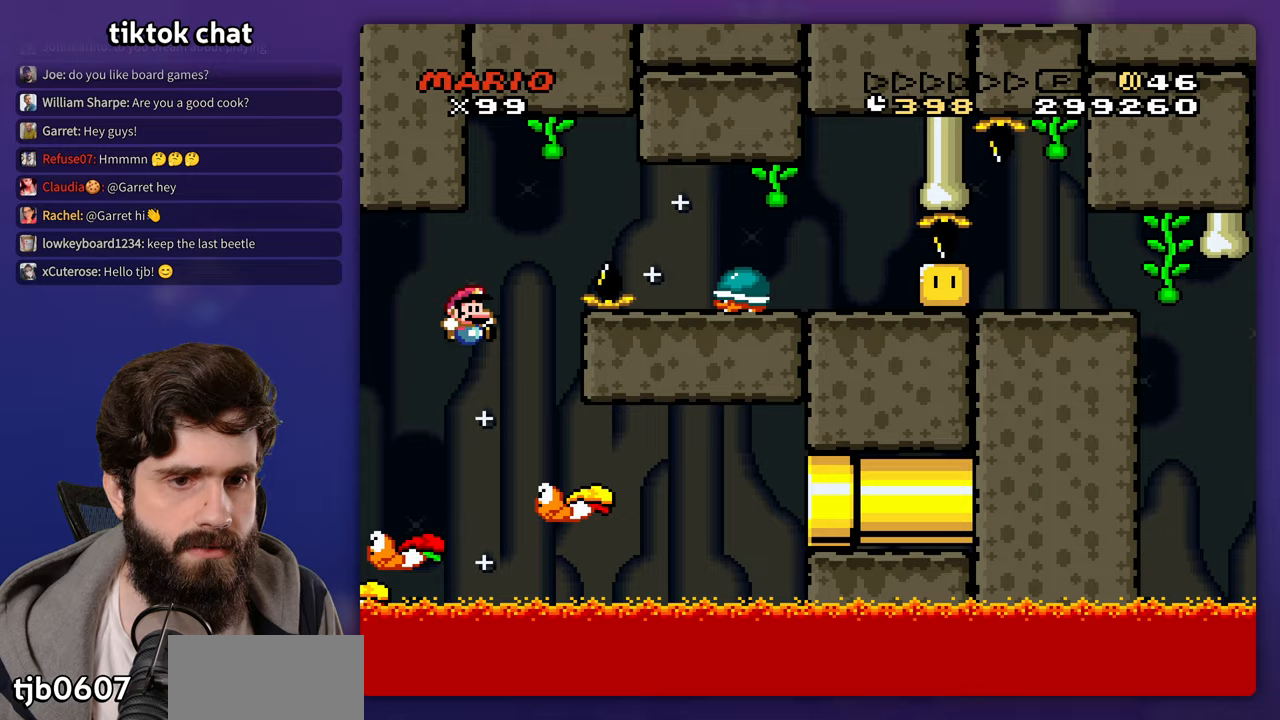
Gameplay with a controller (Nintendo layout); each line is a JSON object with the inputs held at the frame after it. "events" lists button and stick changes between this image and that frame as [ms after this image, input, new state], when the widget could be followed in between. Not read: B DPAD_LEFT DPAD_RIGHT L3 R3 Y.
{"buttons": [], "events": [[100, "DPAD_UP", "down"], [117, "DPAD_UP", "up"], [233, "DPAD_UP", "down"], [250, "DPAD_UP", "up"]]}
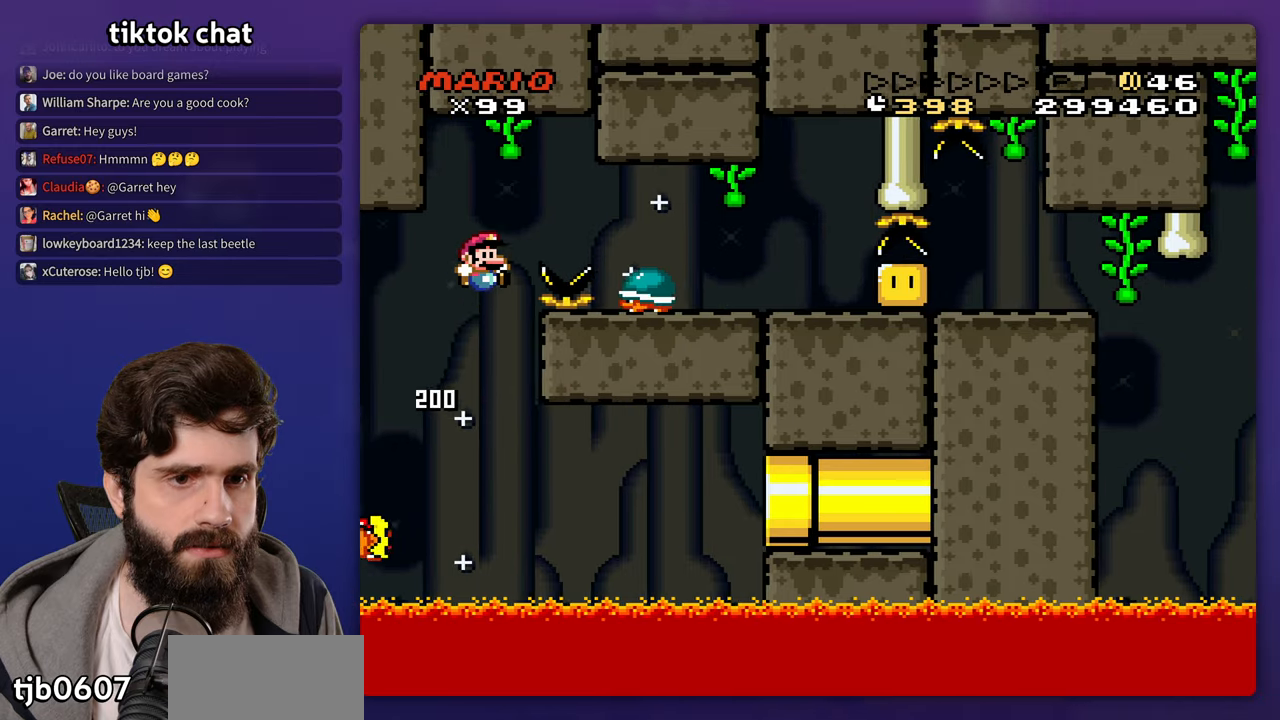
{"buttons": [], "events": []}
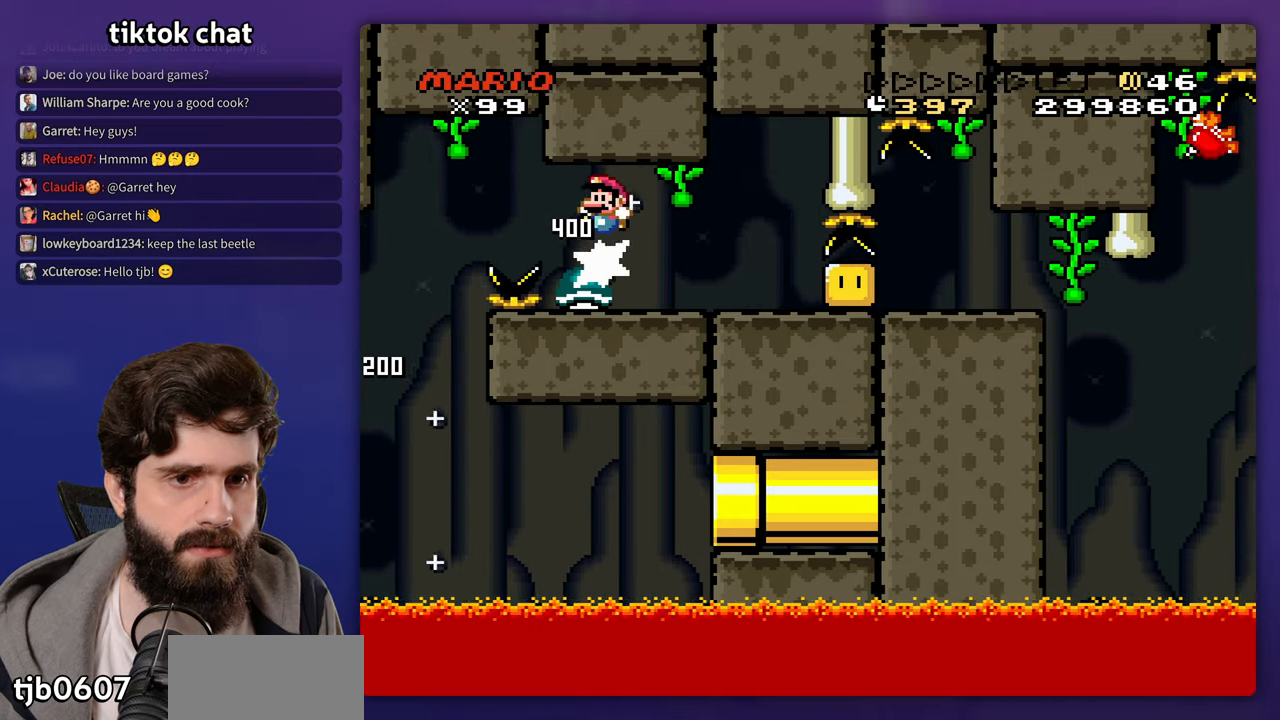
{"buttons": [], "events": [[50, "DPAD_UP", "down"], [67, "DPAD_UP", "up"]]}
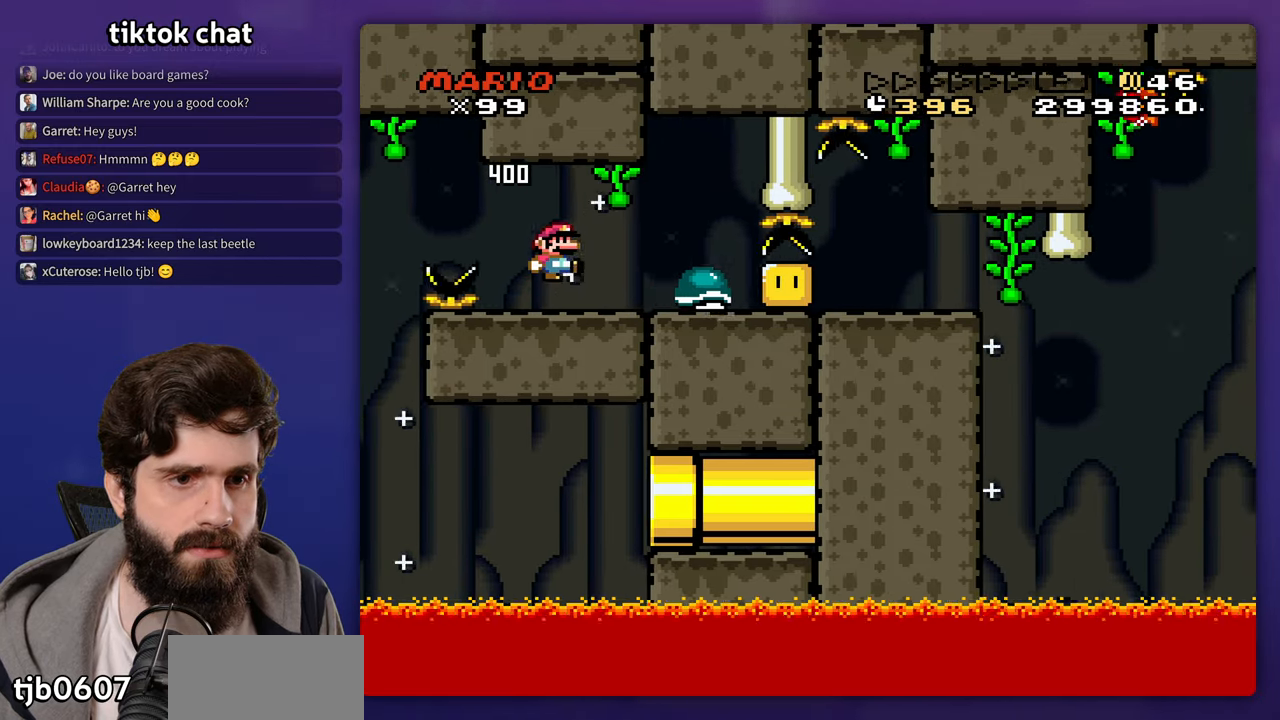
{"buttons": [], "events": [[217, "DPAD_UP", "down"], [233, "DPAD_UP", "up"]]}
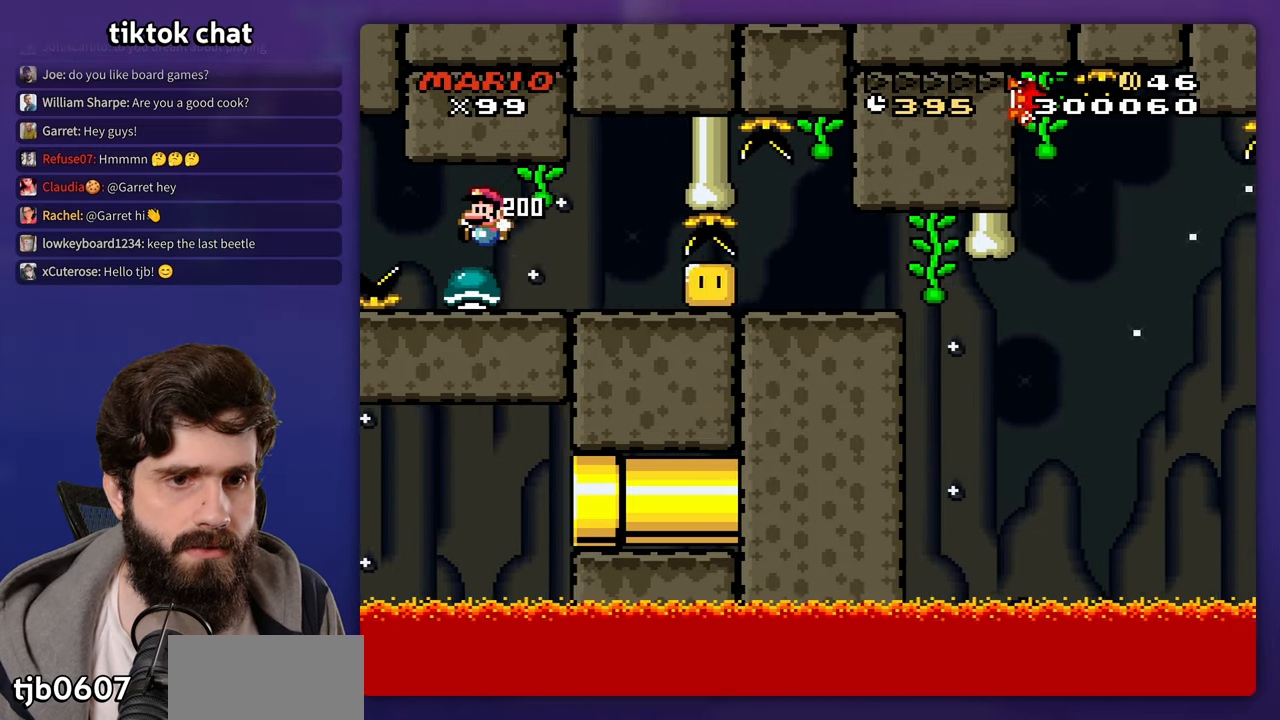
{"buttons": [], "events": []}